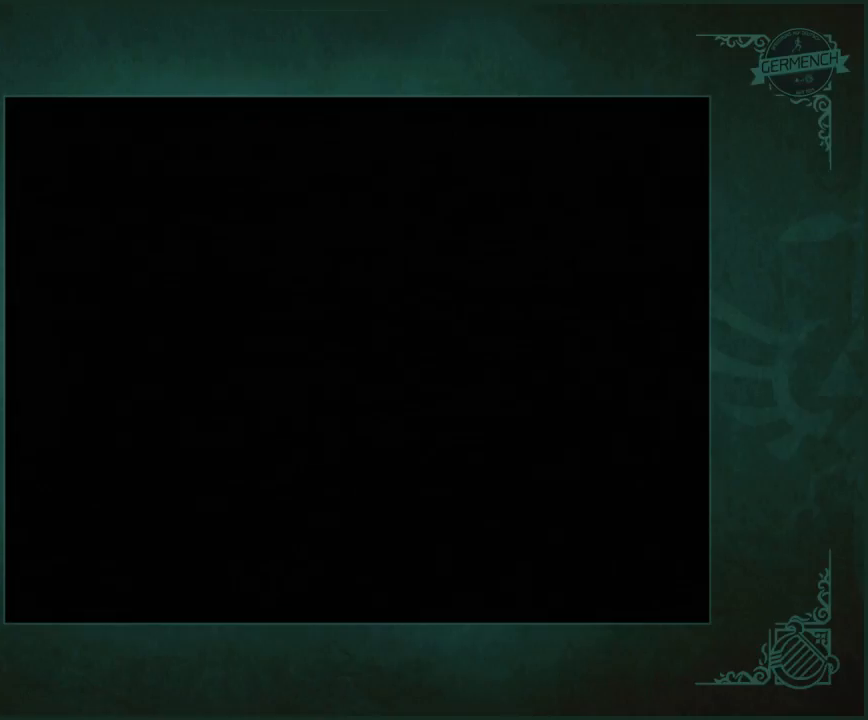
Gameplay with a controller (Nintendo layout); each line is a JSON object with the inputs held at the frame after it. "events" lists button and stick changes between this image and that frame as [ms after this image, input, new state], when the widget could be followed in between. Not read: L3 R3.
{"buttons": [], "left_stick": "up", "right_stick": "center", "events": [[17, "left_stick", "up"]]}
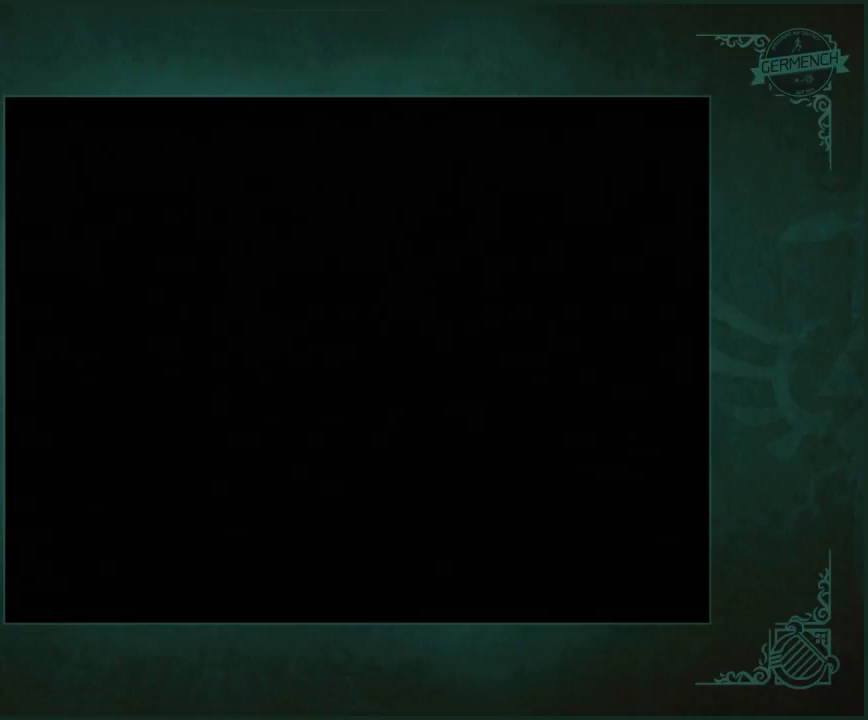
{"buttons": [], "left_stick": "up", "right_stick": "center", "events": []}
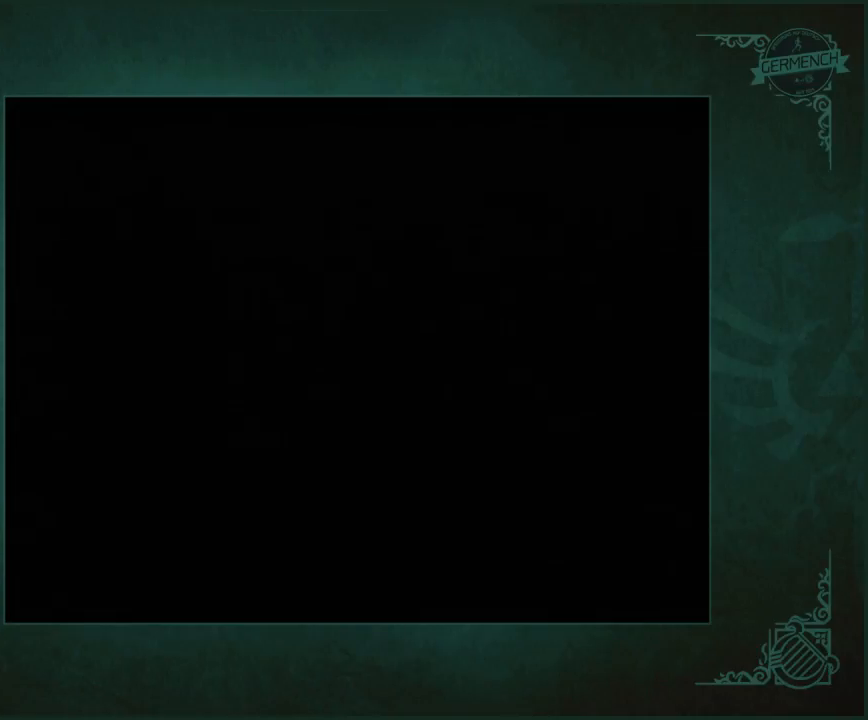
{"buttons": [], "left_stick": "center", "right_stick": "center", "events": [[450, "left_stick", "center"]]}
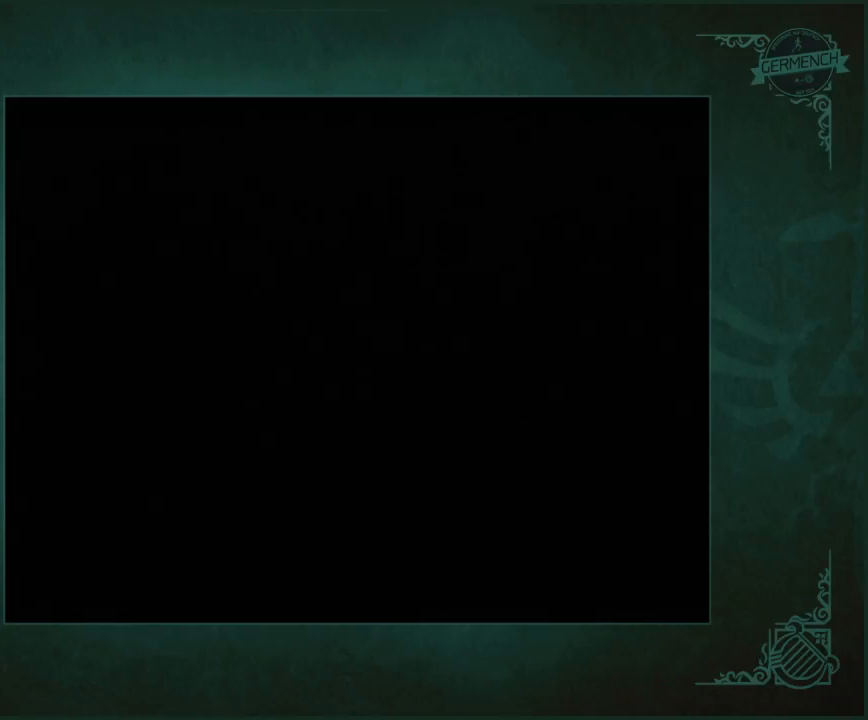
{"buttons": [], "left_stick": "center", "right_stick": "center", "events": []}
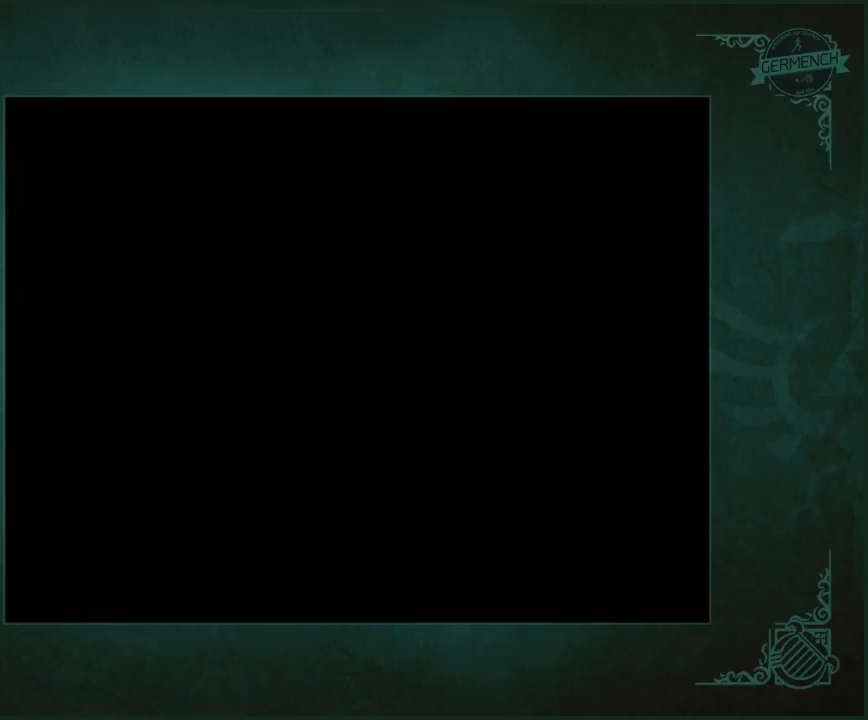
{"buttons": [], "left_stick": "center", "right_stick": "center", "events": []}
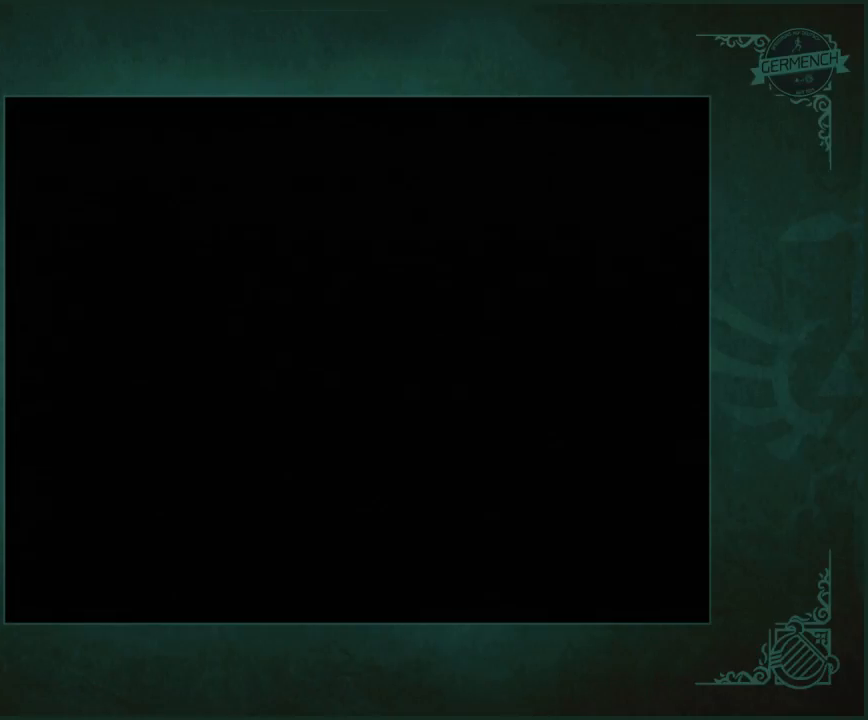
{"buttons": [], "left_stick": "up", "right_stick": "center", "events": [[133, "left_stick", "up"]]}
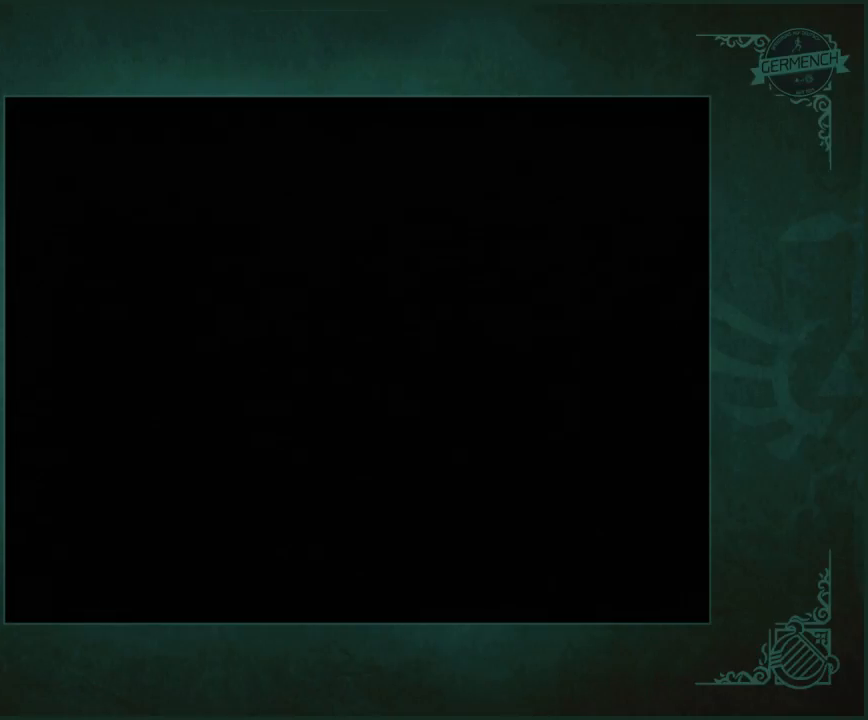
{"buttons": [], "left_stick": "up", "right_stick": "center", "events": []}
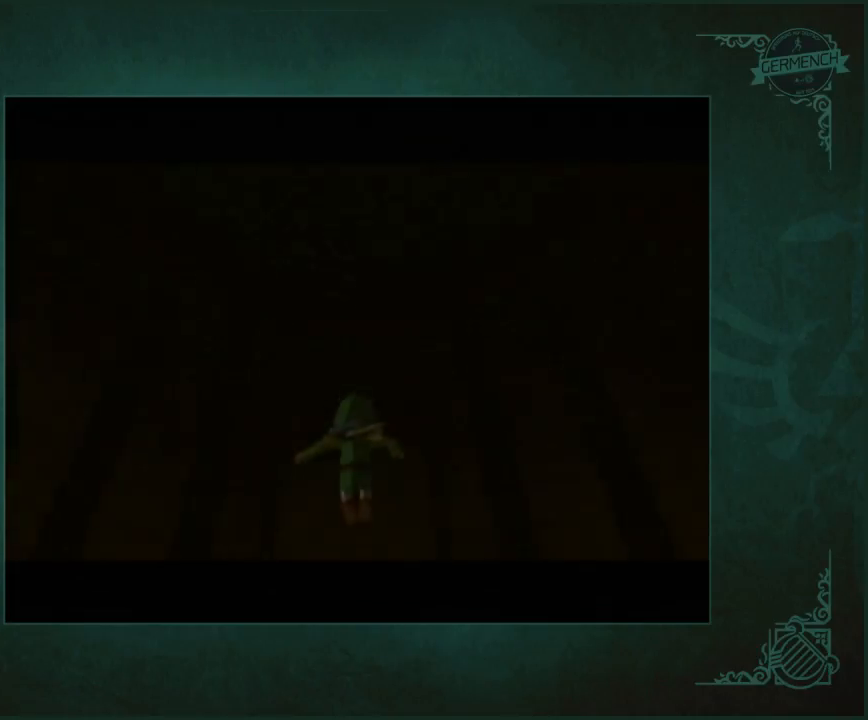
{"buttons": [], "left_stick": "up", "right_stick": "center", "events": []}
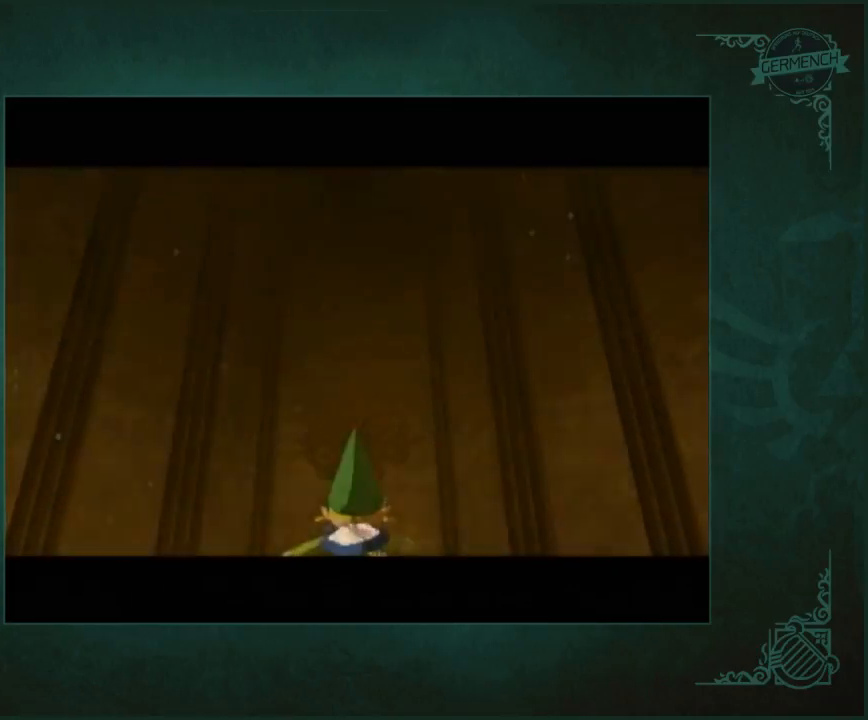
{"buttons": [], "left_stick": "up", "right_stick": "center", "events": []}
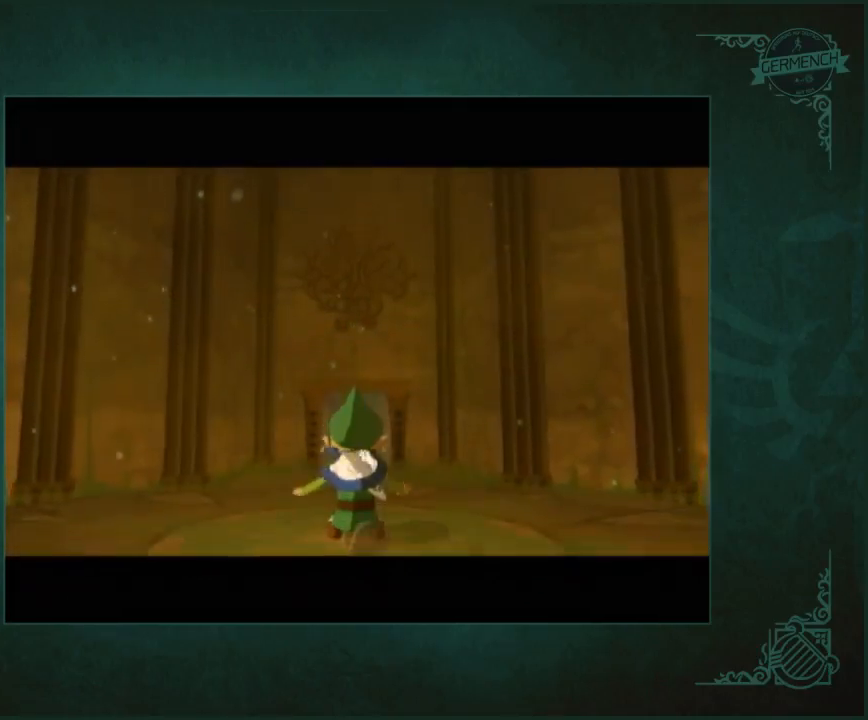
{"buttons": [], "left_stick": "up", "right_stick": "center", "events": []}
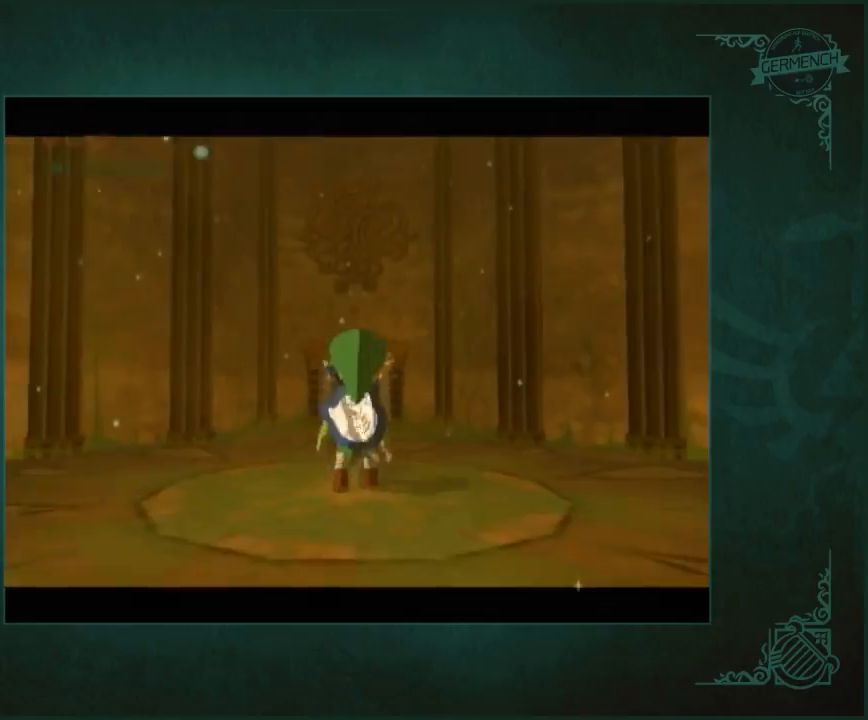
{"buttons": [], "left_stick": "up", "right_stick": "center", "events": []}
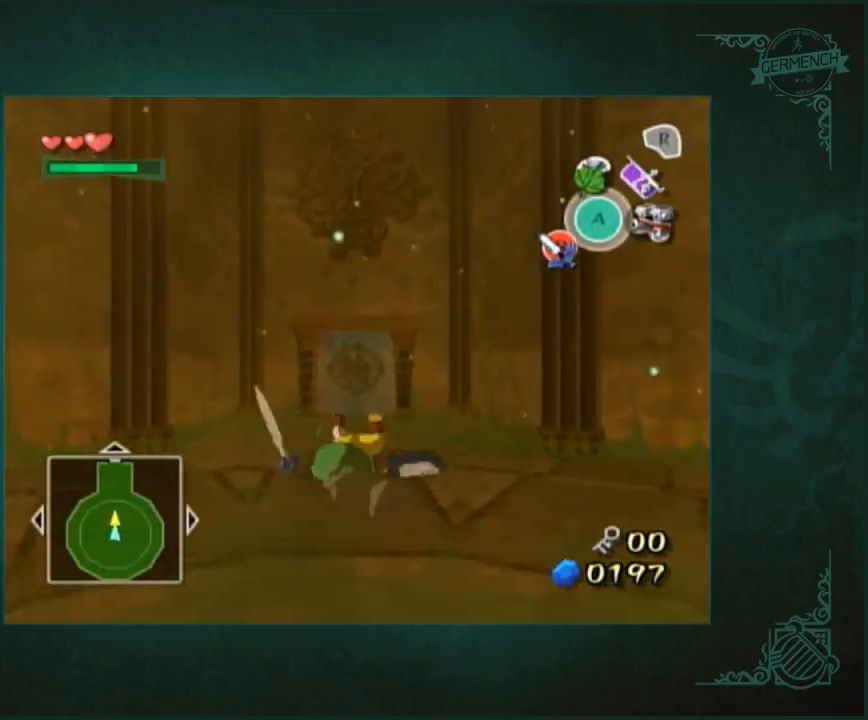
{"buttons": [], "left_stick": "up", "right_stick": "center", "events": []}
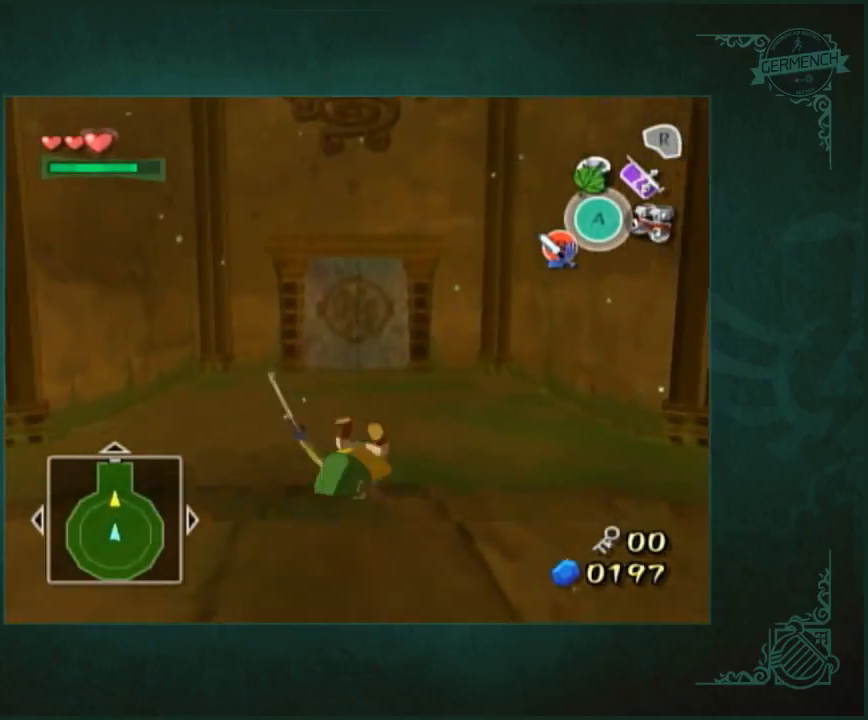
{"buttons": [], "left_stick": "up", "right_stick": "down", "events": [[500, "right_stick", "down"]]}
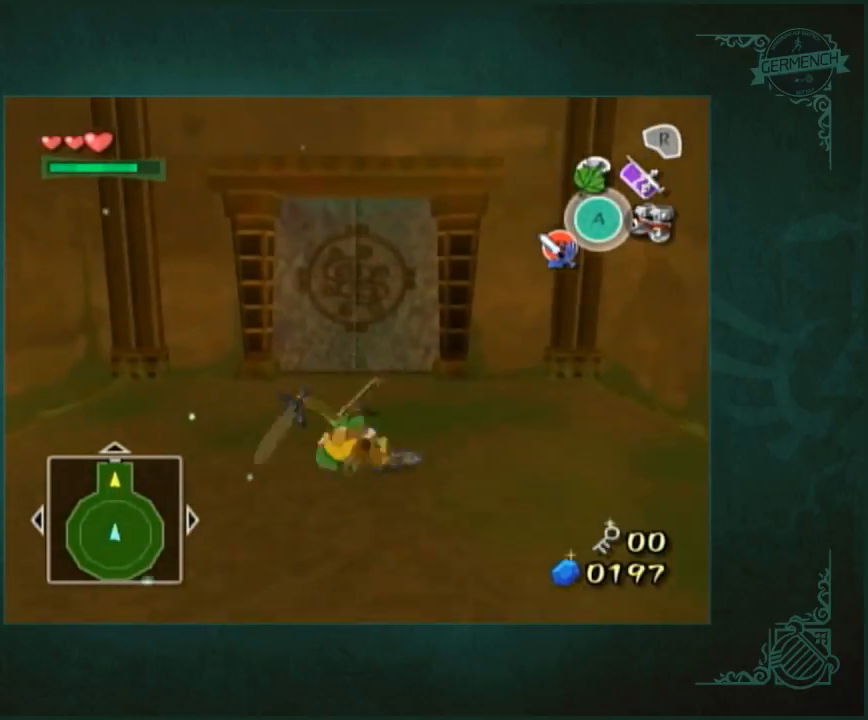
{"buttons": [], "left_stick": "up", "right_stick": "center", "events": [[133, "right_stick", "center"]]}
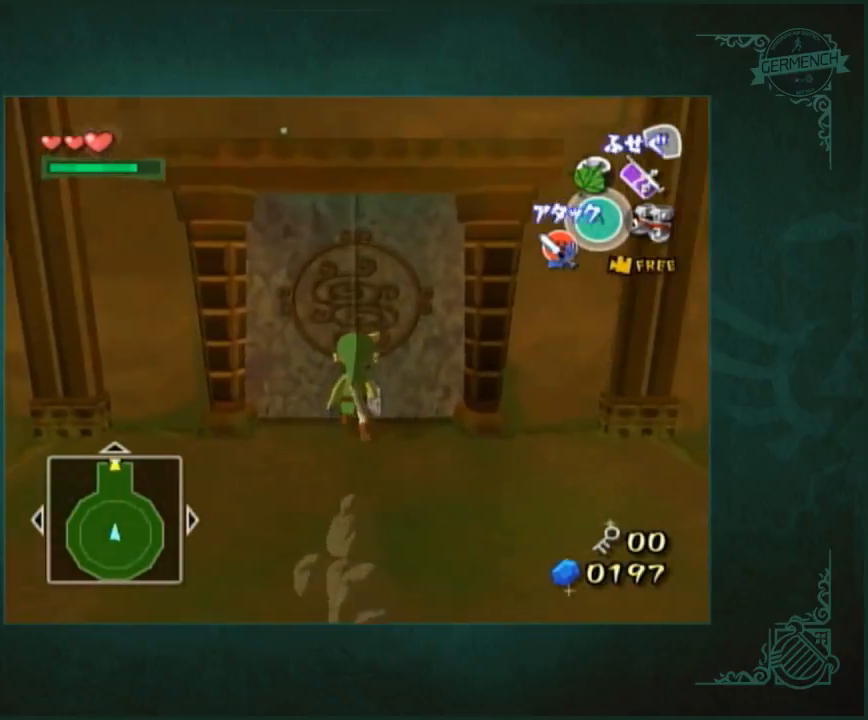
{"buttons": [], "left_stick": "center", "right_stick": "center", "events": [[333, "left_stick", "center"]]}
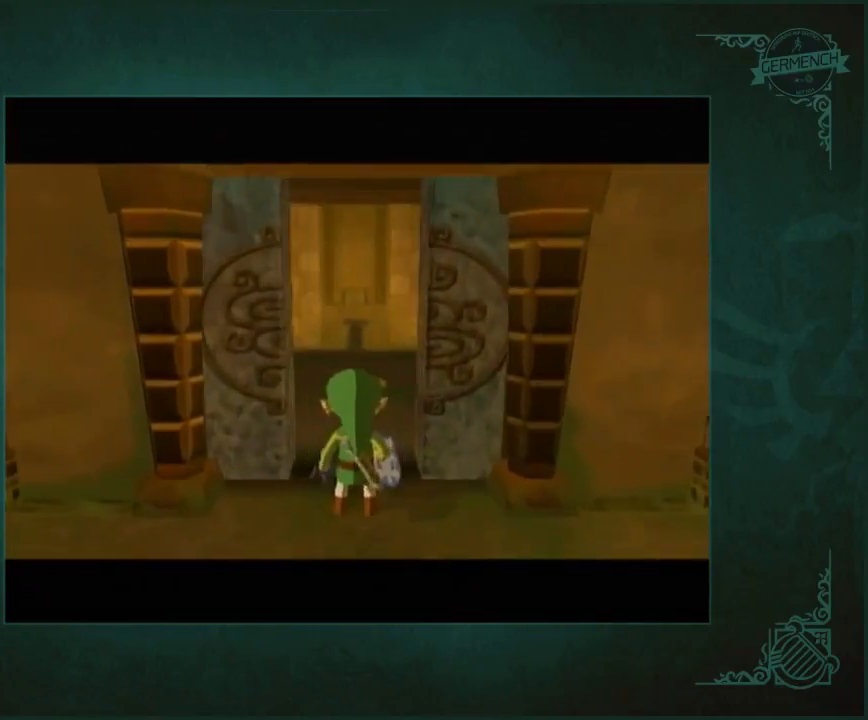
{"buttons": [], "left_stick": "center", "right_stick": "center", "events": []}
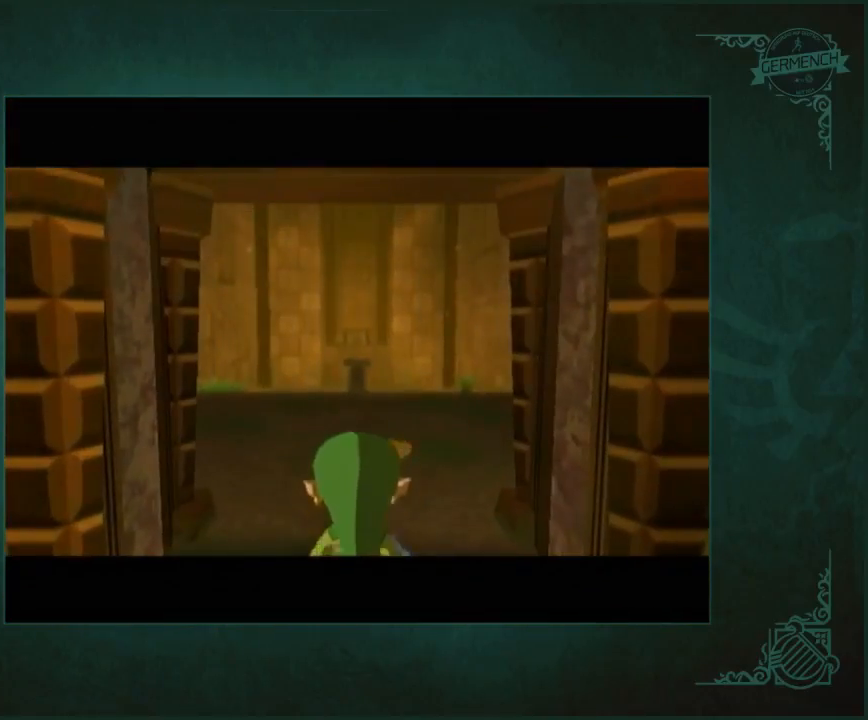
{"buttons": [], "left_stick": "up", "right_stick": "center", "events": [[333, "left_stick", "up"]]}
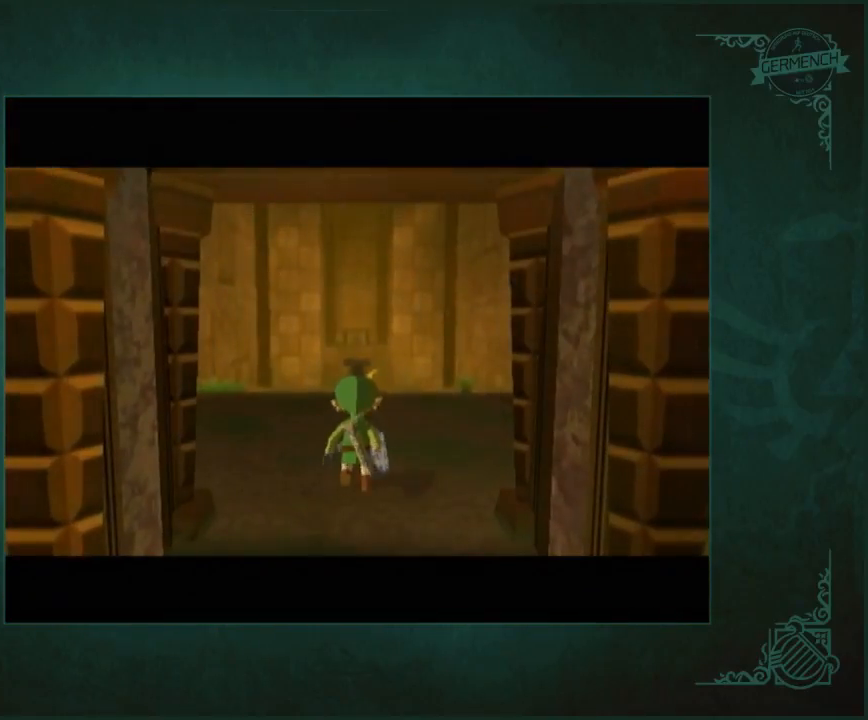
{"buttons": [], "left_stick": "up", "right_stick": "center", "events": []}
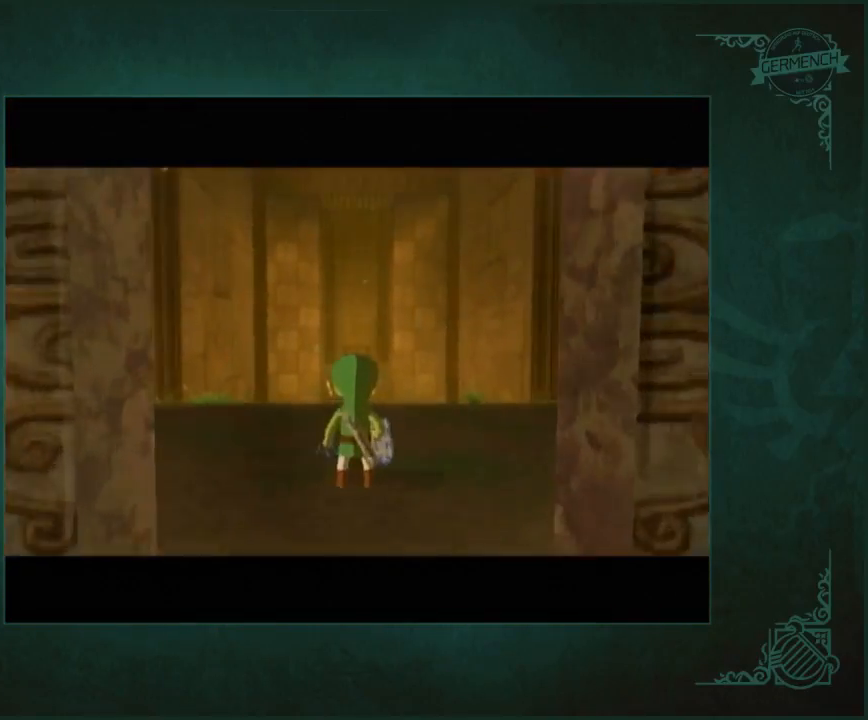
{"buttons": [], "left_stick": "up", "right_stick": "center", "events": []}
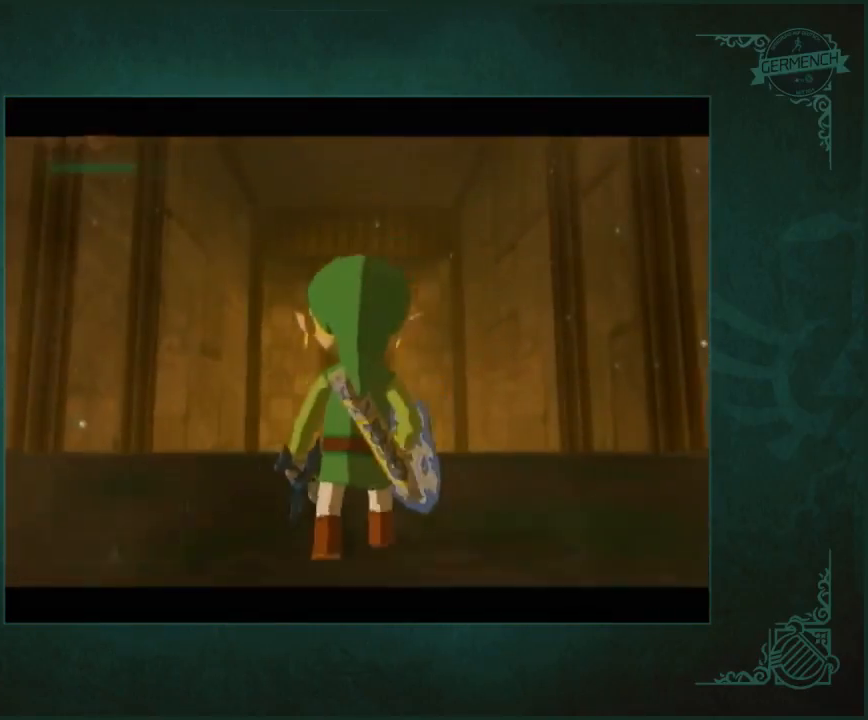
{"buttons": [], "left_stick": "up", "right_stick": "center", "events": []}
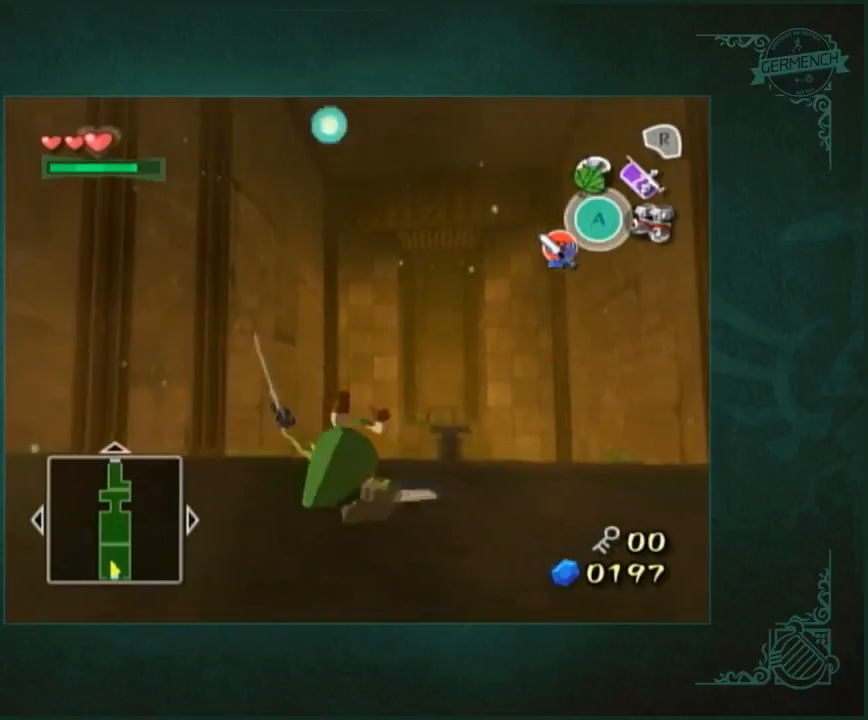
{"buttons": [], "left_stick": "up", "right_stick": "center", "events": []}
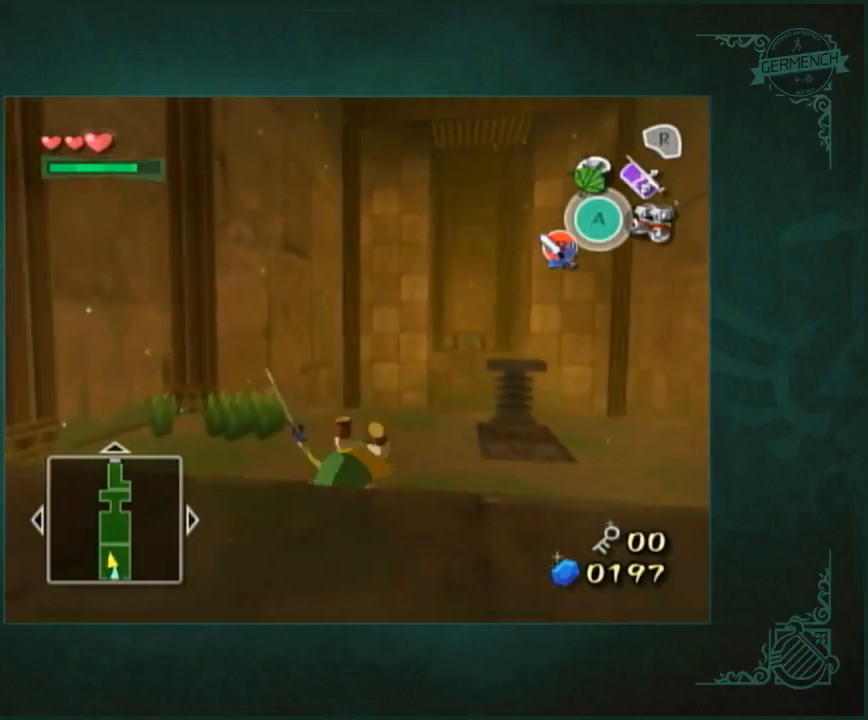
{"buttons": [], "left_stick": "up", "right_stick": "center", "events": []}
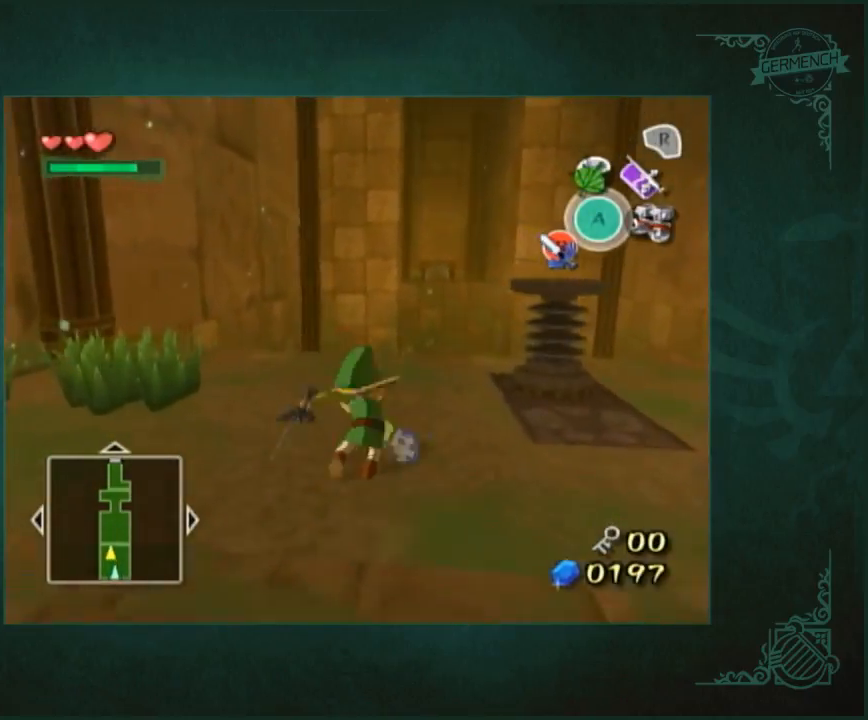
{"buttons": [], "left_stick": "up", "right_stick": "center", "events": []}
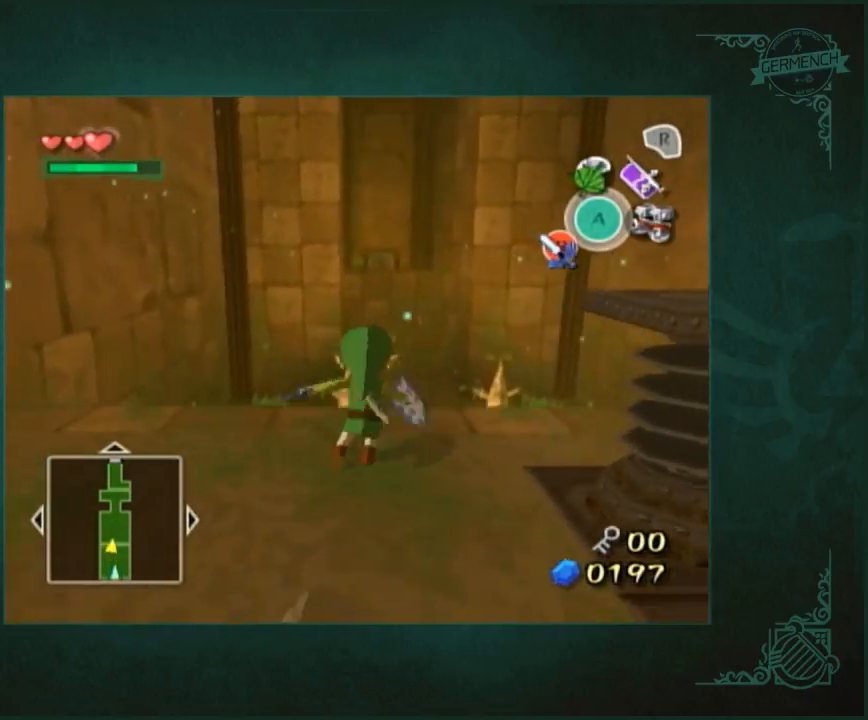
{"buttons": [], "left_stick": "center", "right_stick": "center", "events": [[400, "left_stick", "center"]]}
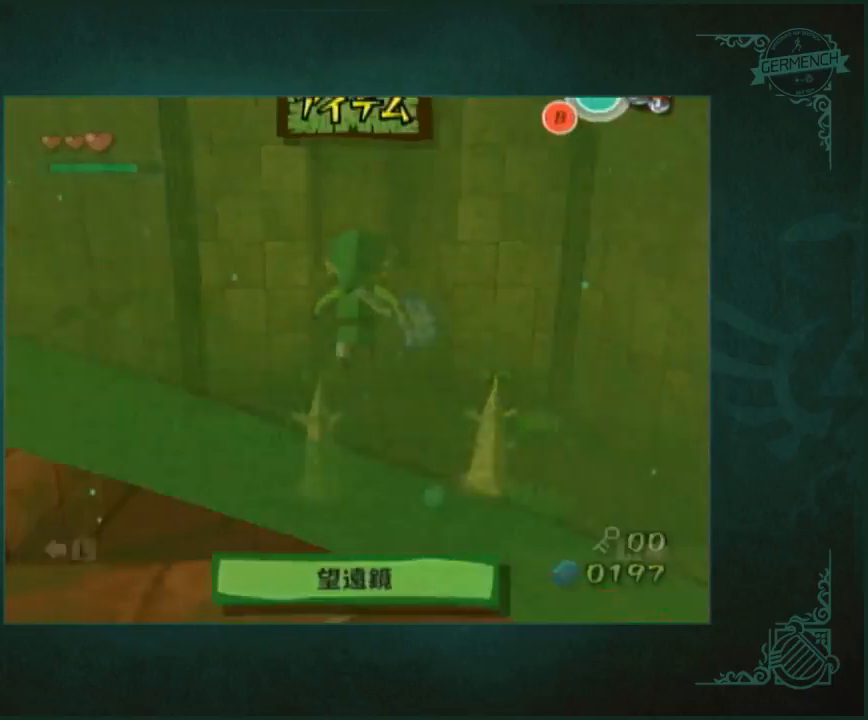
{"buttons": [], "left_stick": "down", "right_stick": "center", "events": [[467, "left_stick", "down"]]}
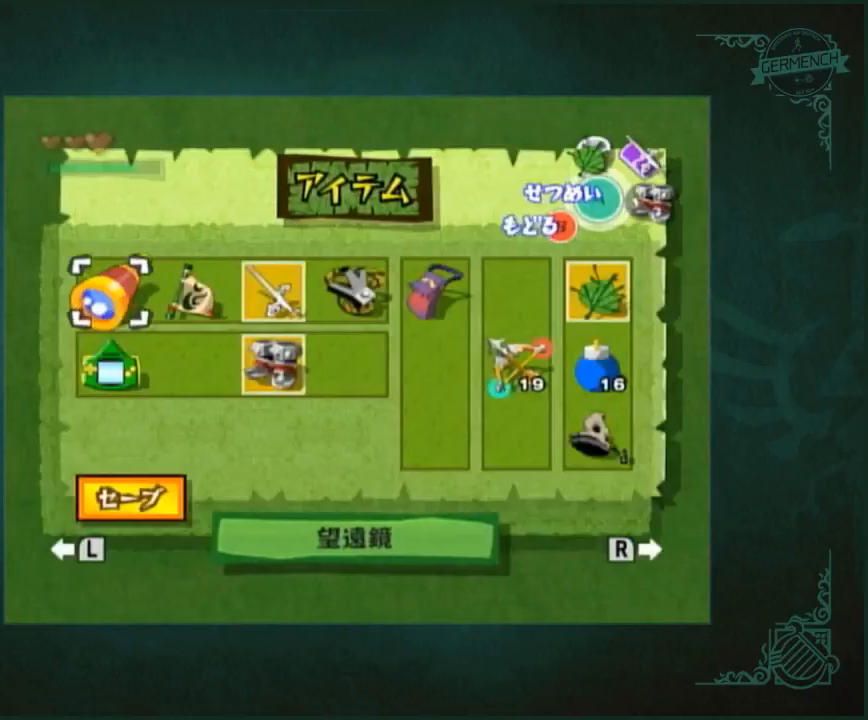
{"buttons": [], "left_stick": "down", "right_stick": "center", "events": [[100, "left_stick", "left"], [167, "left_stick", "center"], [233, "left_stick", "left"], [300, "left_stick", "center"], [467, "left_stick", "down"]]}